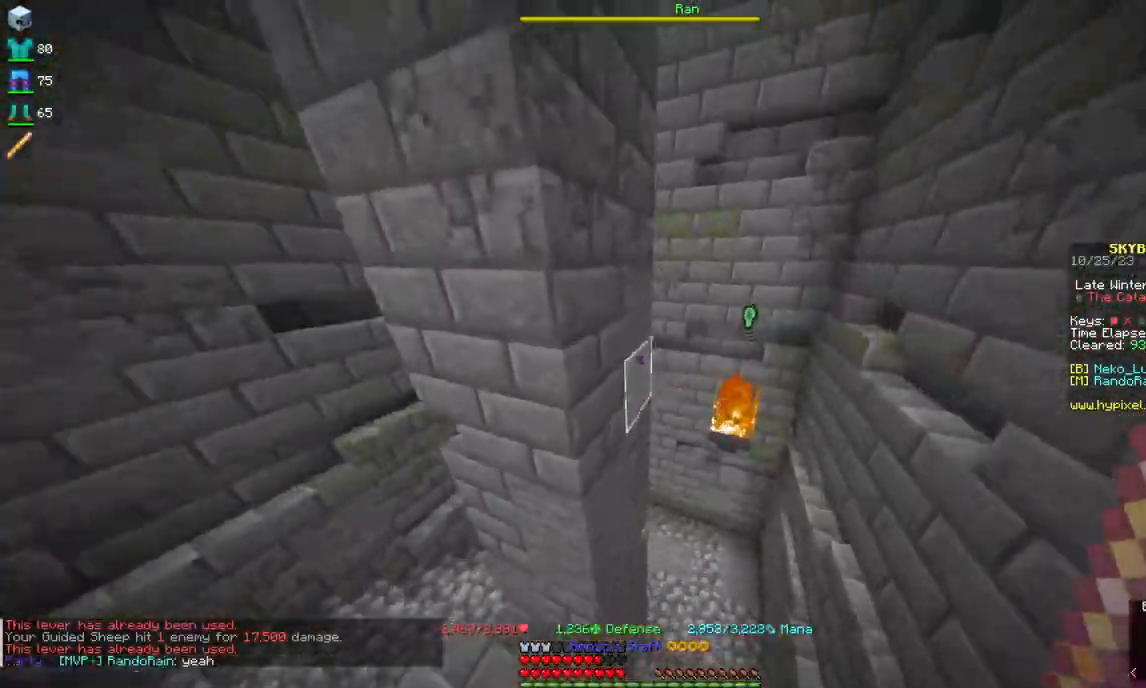
Gameplay with keyboard and mouse; each line is a JSON object with the keys and mouse buttons held at the frame after it. "events" lists presses ("down") and releases ("up") of "a", "d", "s", "space", "w", "mouse_left" and "mouse_right" between this image and that frame as [ms after this image, input, new state], when the widget could be followed in between. "mouse_left", "mouse_right" = the "left", "right" buttons of the "mouse" list. No other keys are recorded. Fast repeated clicks can show as one long hold. Mouse movement is not recorded.
{"keys": ["w"], "mouse": [], "events": [[134, "w", "up"], [167, "space", "up"], [217, "w", "down"]]}
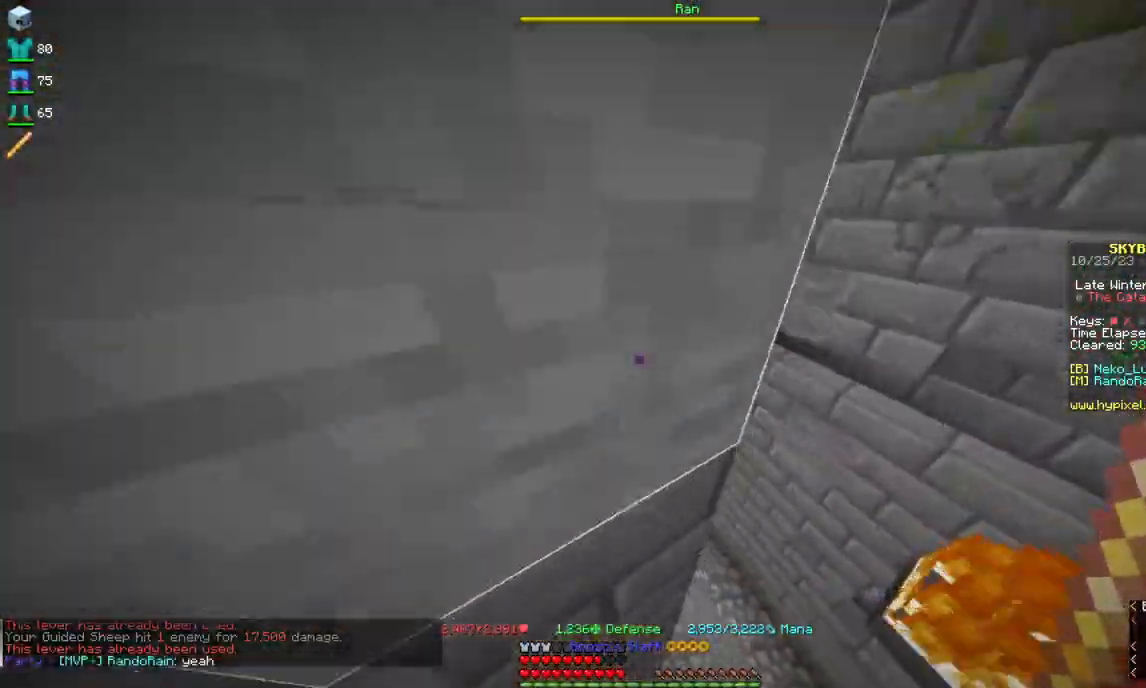
{"keys": ["w"], "mouse": [], "events": [[17, "w", "up"], [84, "w", "down"]]}
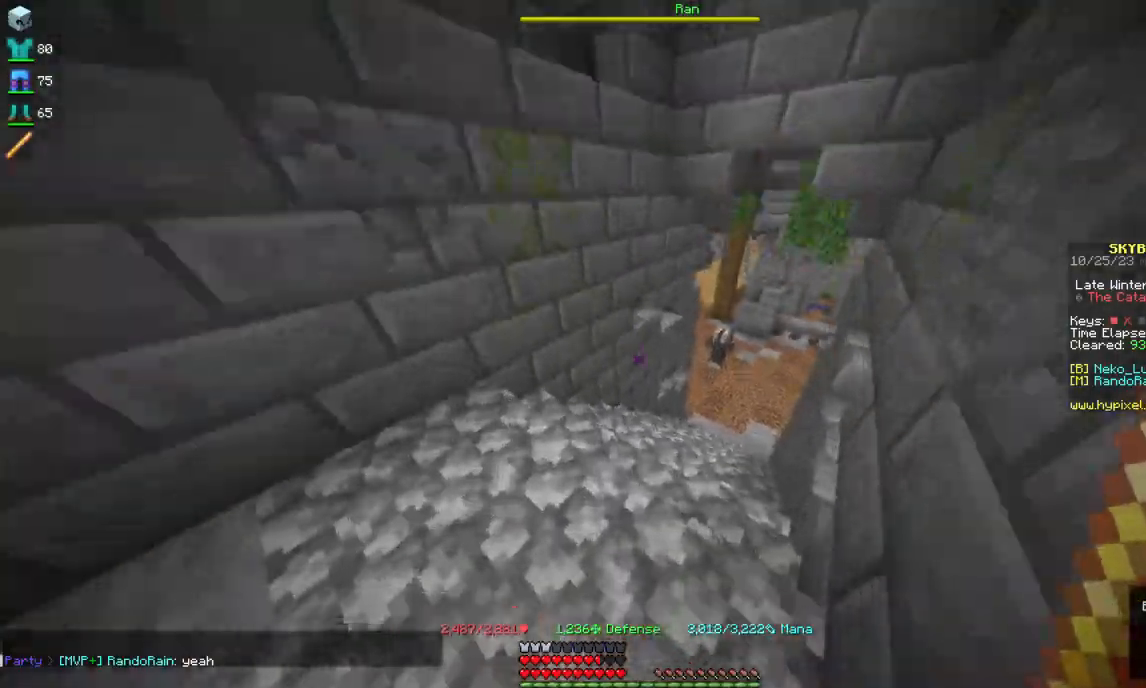
{"keys": ["d", "w"], "mouse": [], "events": [[400, "d", "down"]]}
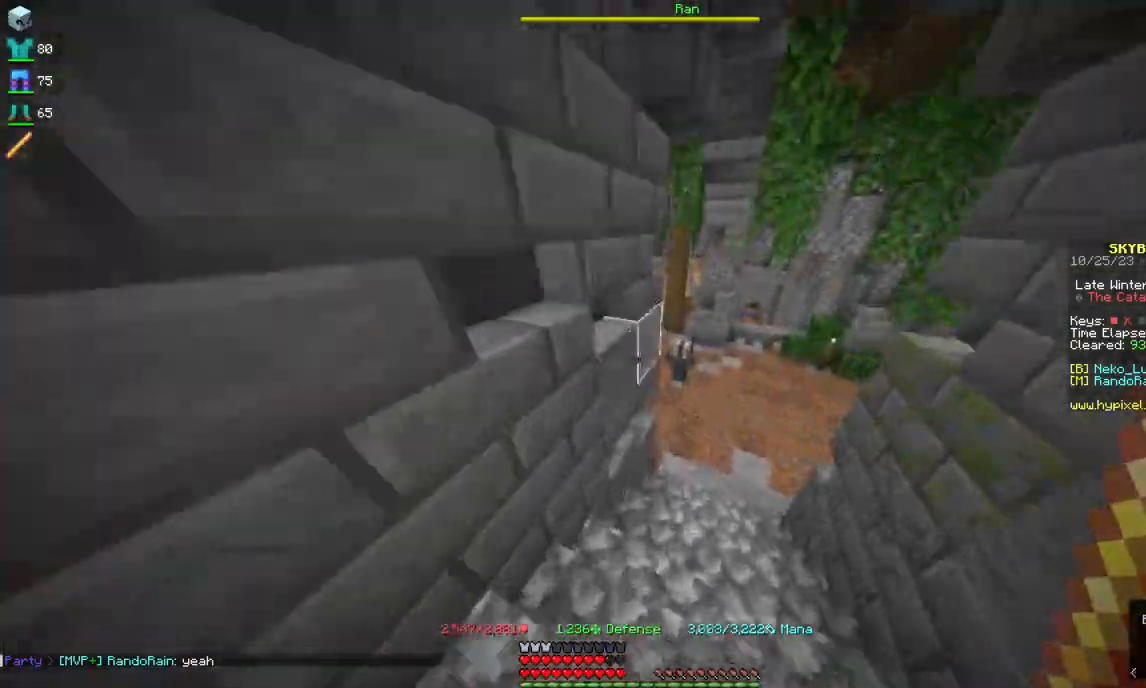
{"keys": ["d", "w"], "mouse": [], "events": [[184, "d", "up"], [434, "d", "down"]]}
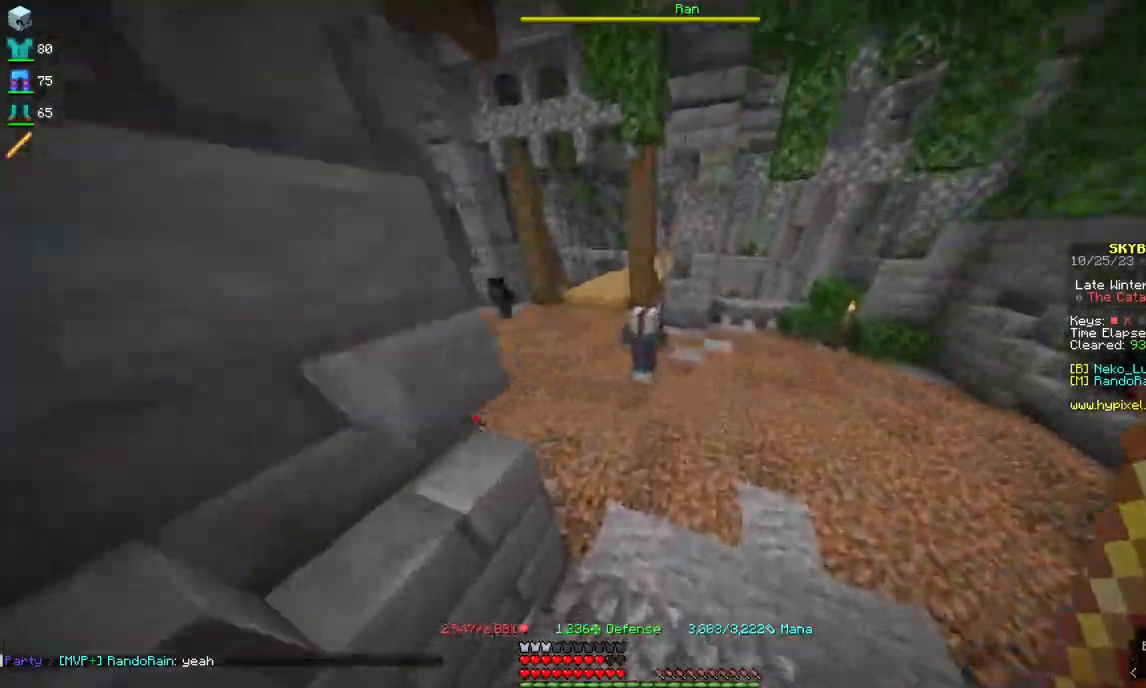
{"keys": ["w"], "mouse": [], "events": [[217, "d", "up"]]}
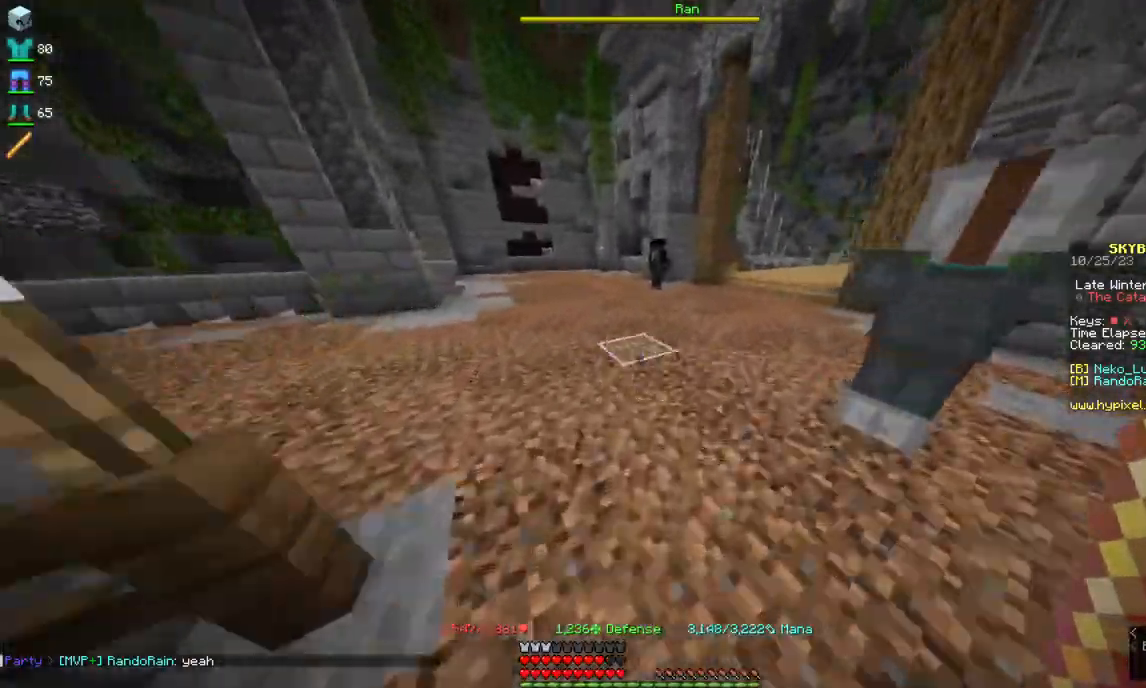
{"keys": ["w"], "mouse": [], "events": [[250, "d", "down"], [417, "d", "up"]]}
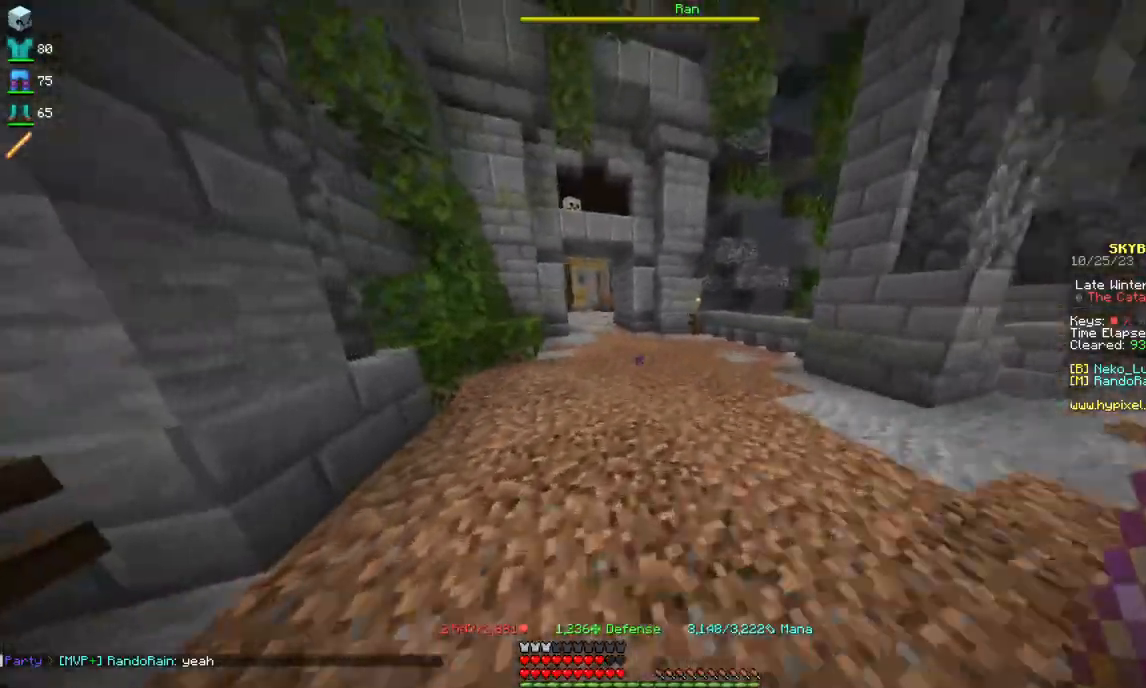
{"keys": ["w"], "mouse": [], "events": []}
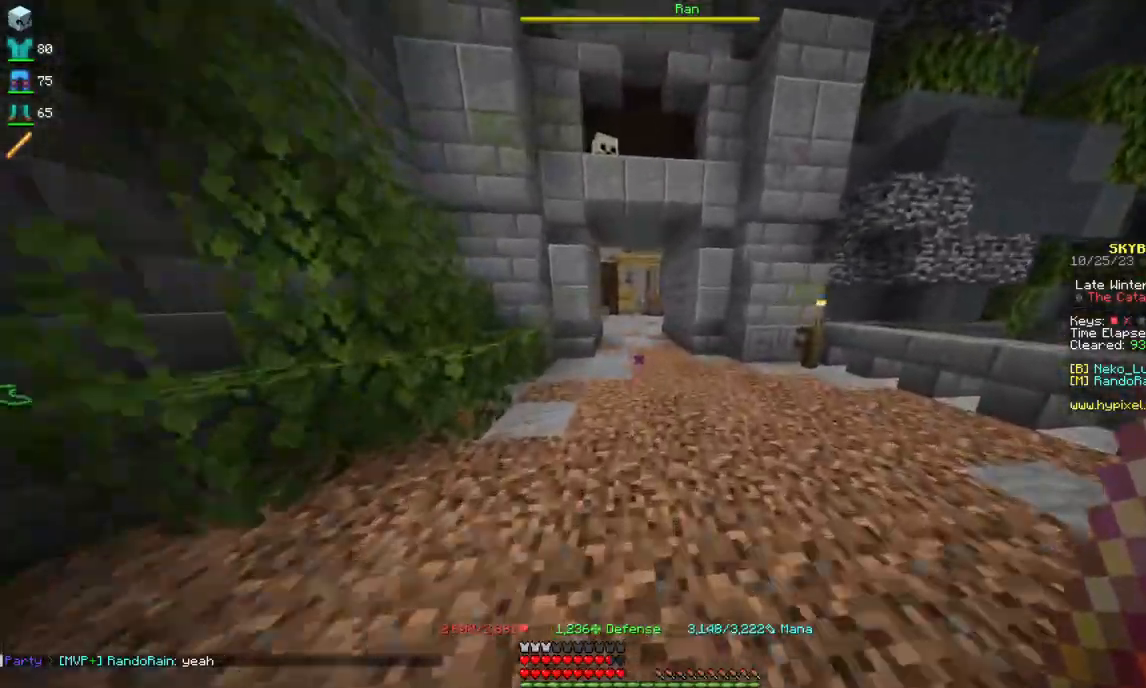
{"keys": ["w"], "mouse": [], "events": []}
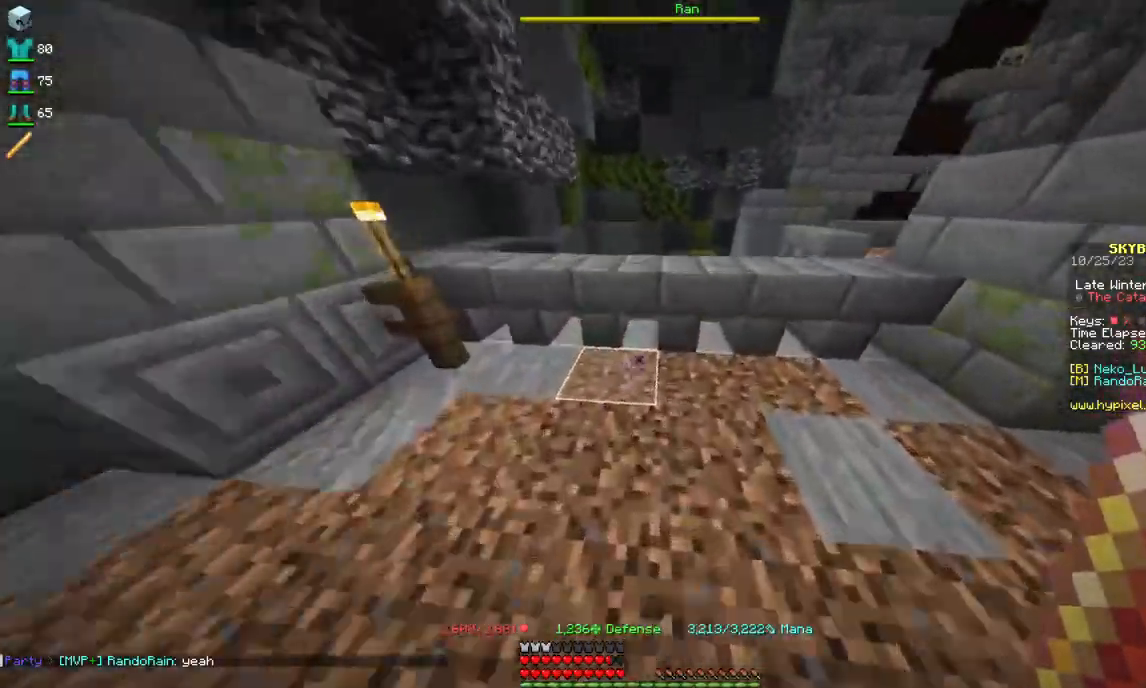
{"keys": ["space", "w"], "mouse": [], "events": [[67, "space", "down"], [267, "space", "up"], [467, "space", "down"]]}
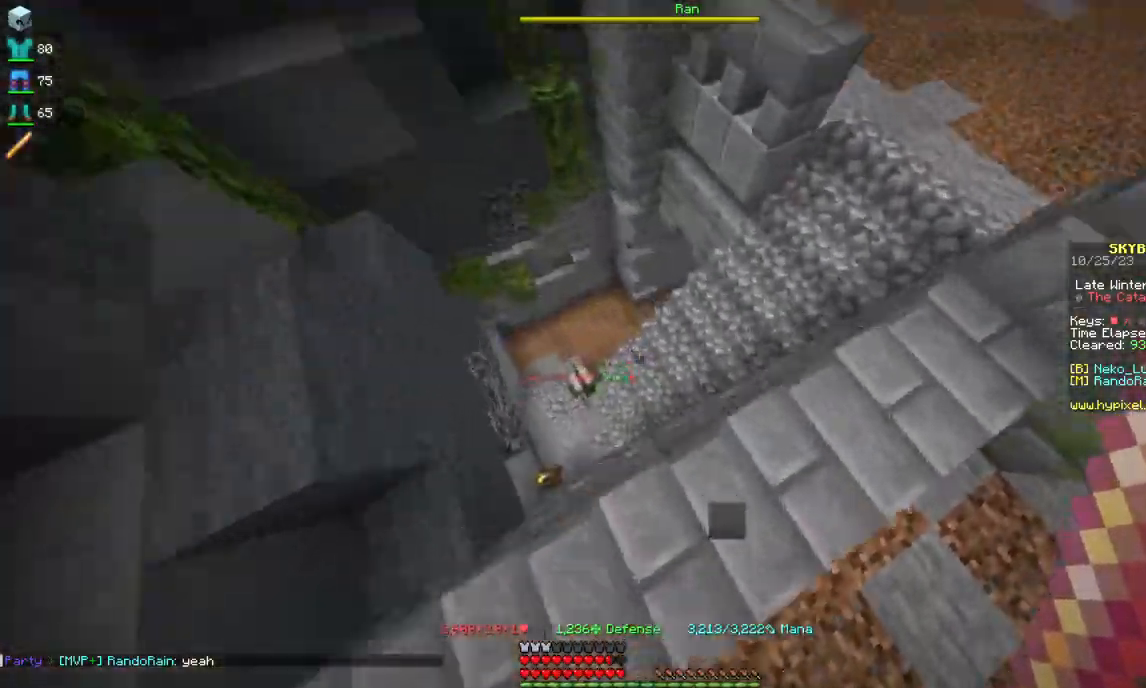
{"keys": ["d"], "mouse": ["left", "right"], "events": [[284, "space", "up"], [350, "d", "down"], [400, "w", "up"], [434, "mouse_right", "down"], [484, "mouse_left", "down"]]}
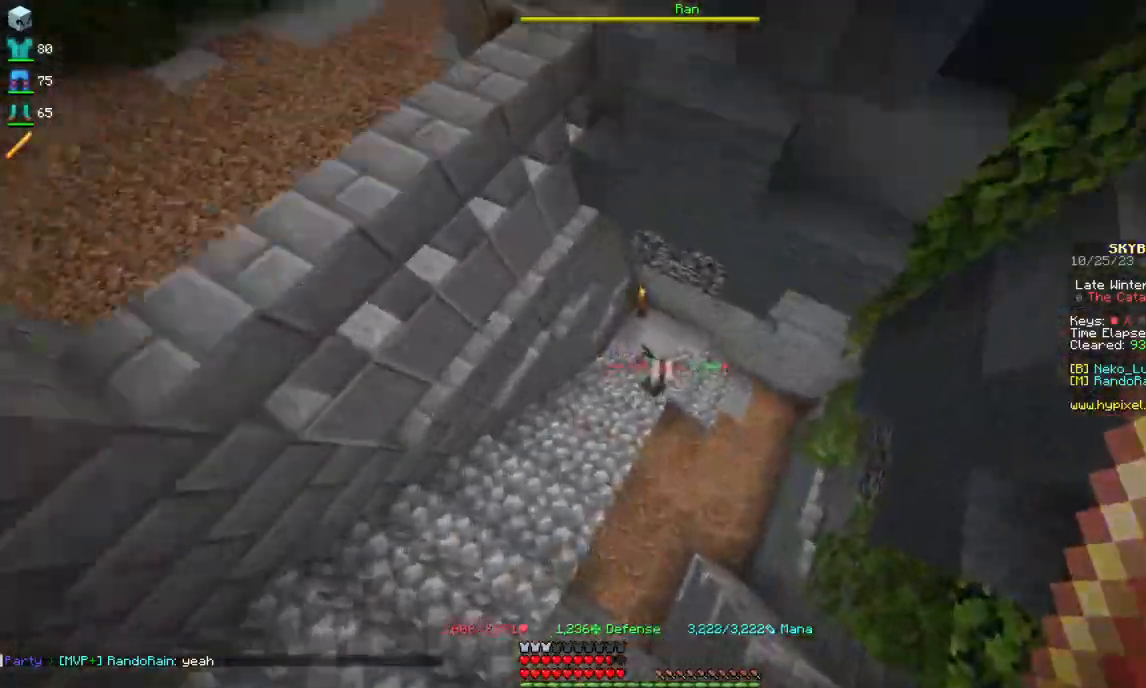
{"keys": ["d", "s"], "mouse": ["right"], "events": [[84, "s", "down"], [467, "mouse_left", "up"]]}
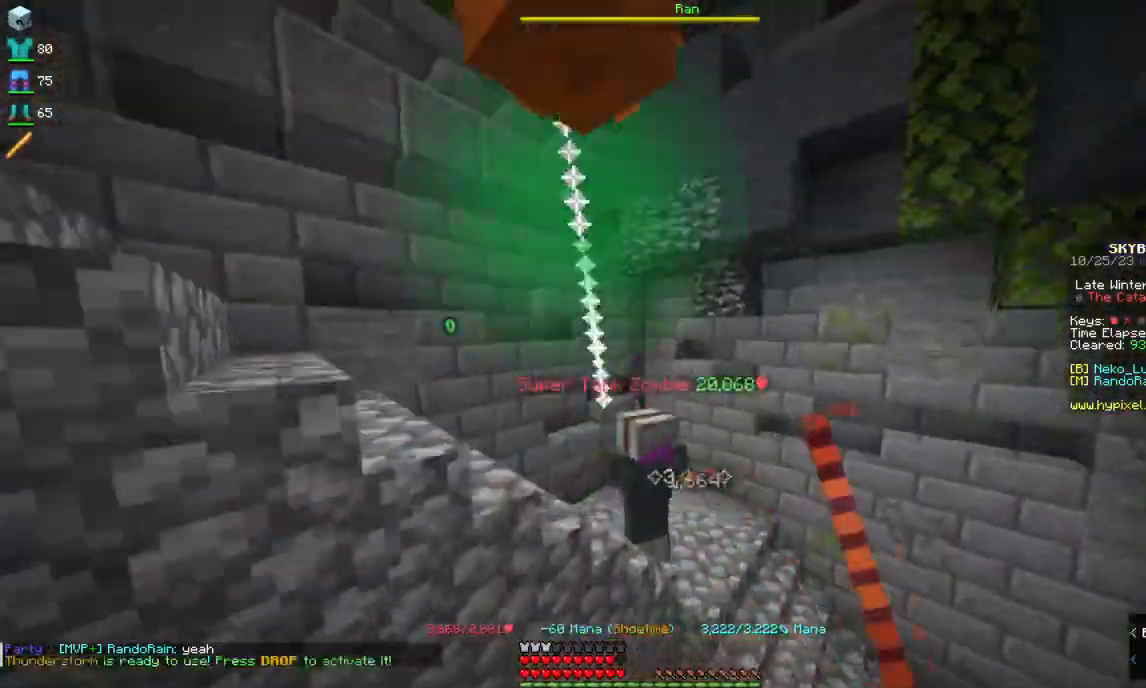
{"keys": ["s"], "mouse": ["left", "right"], "events": [[17, "mouse_left", "down"], [150, "d", "up"]]}
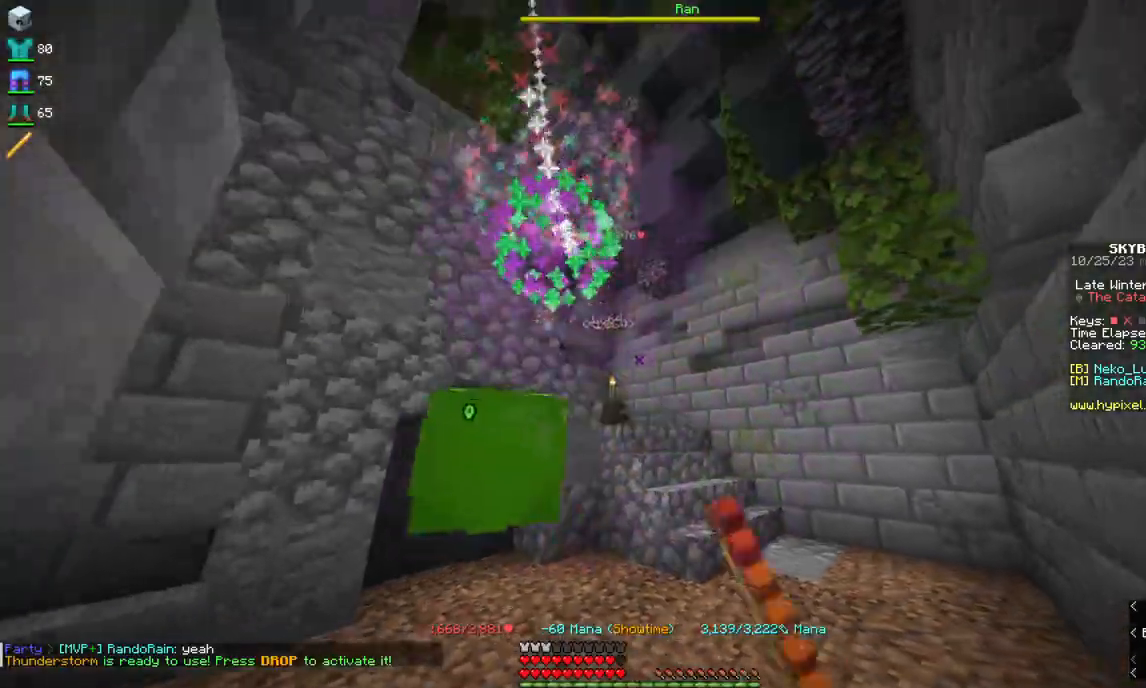
{"keys": ["d"], "mouse": ["left", "right"], "events": [[100, "d", "down"], [217, "s", "up"], [300, "w", "down"], [467, "w", "up"]]}
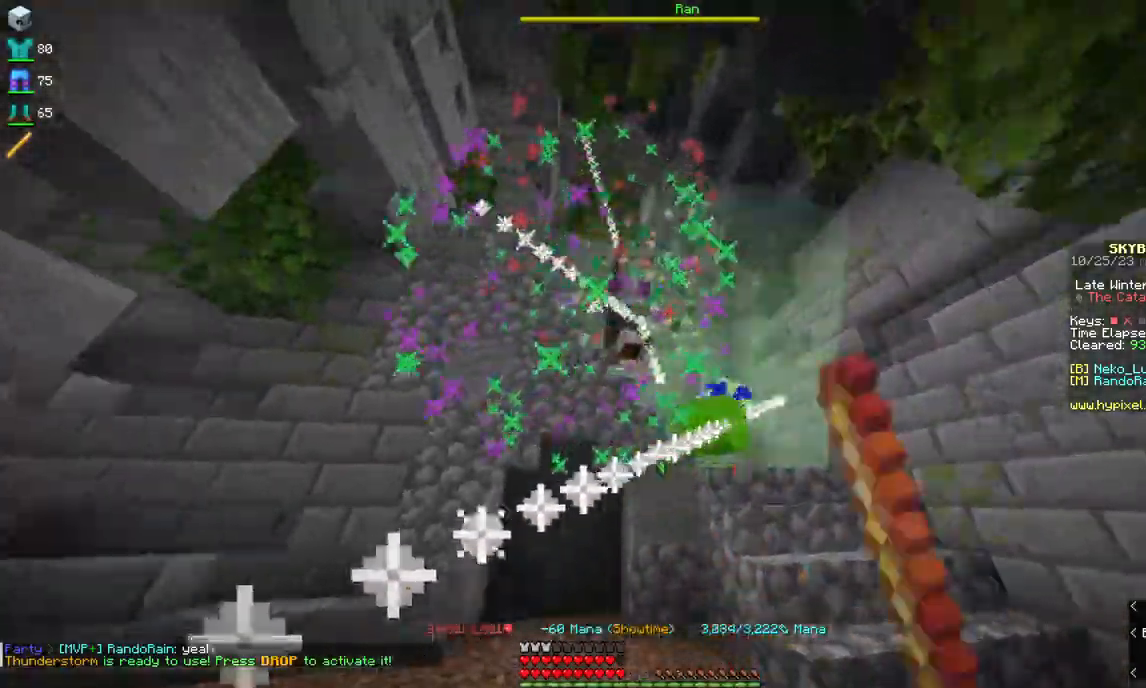
{"keys": ["d", "s"], "mouse": ["left", "right"], "events": [[50, "s", "down"]]}
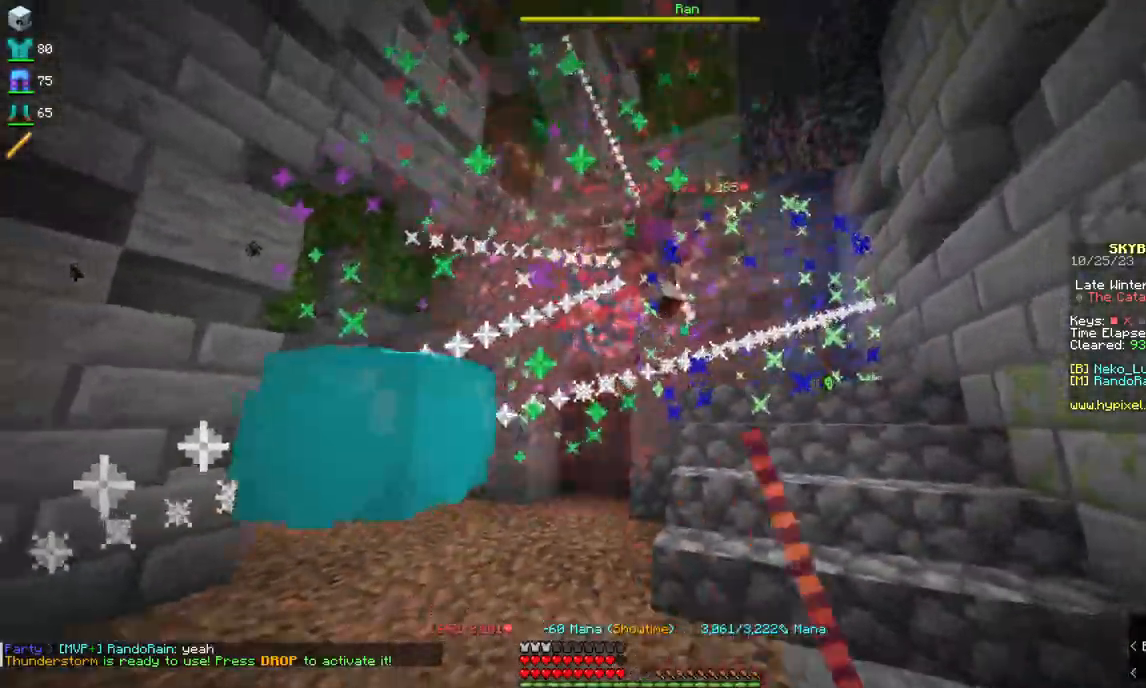
{"keys": [], "mouse": ["left", "right"], "events": [[167, "d", "up"], [250, "mouse_left", "up"], [317, "mouse_left", "down"], [367, "s", "up"]]}
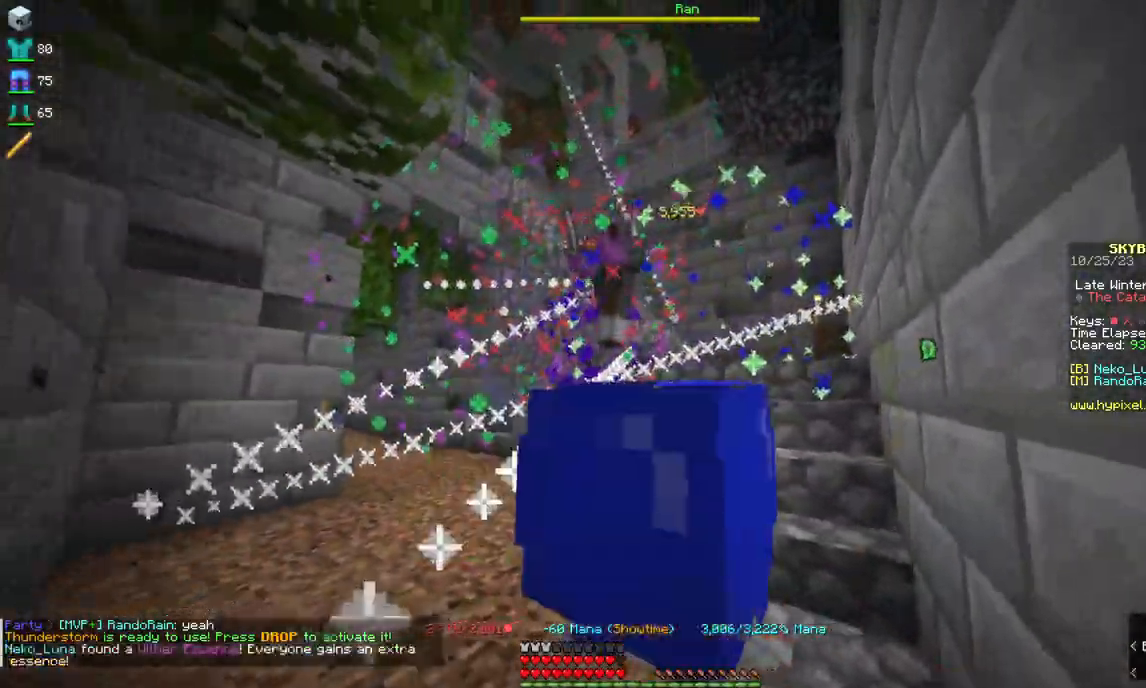
{"keys": ["s"], "mouse": ["left", "right"], "events": [[34, "w", "down"], [317, "w", "up"], [384, "s", "down"]]}
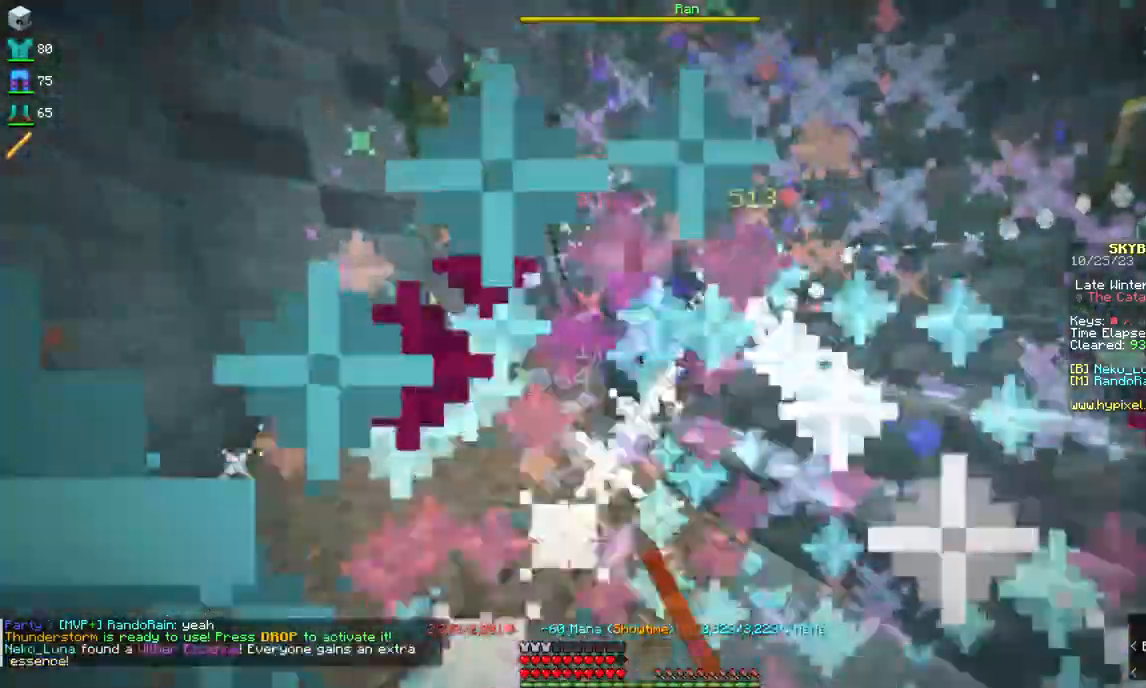
{"keys": [], "mouse": ["right"], "events": [[467, "s", "up"], [500, "mouse_left", "up"]]}
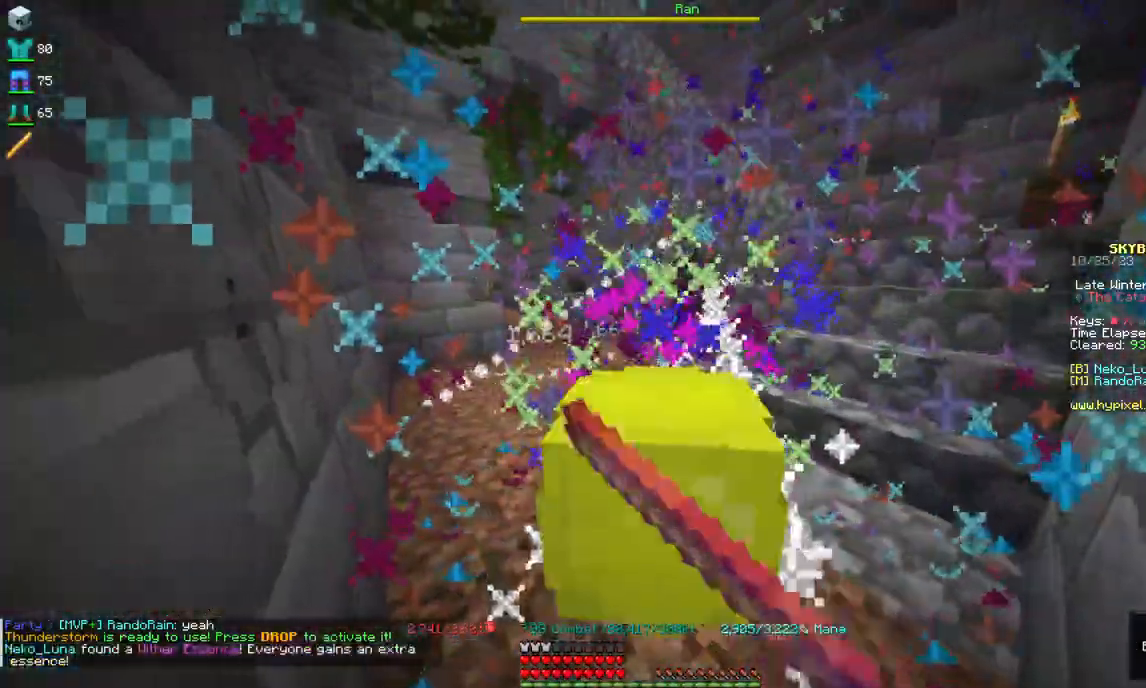
{"keys": ["w"], "mouse": [], "events": [[50, "mouse_right", "up"], [67, "w", "down"], [450, "w", "up"], [500, "w", "down"]]}
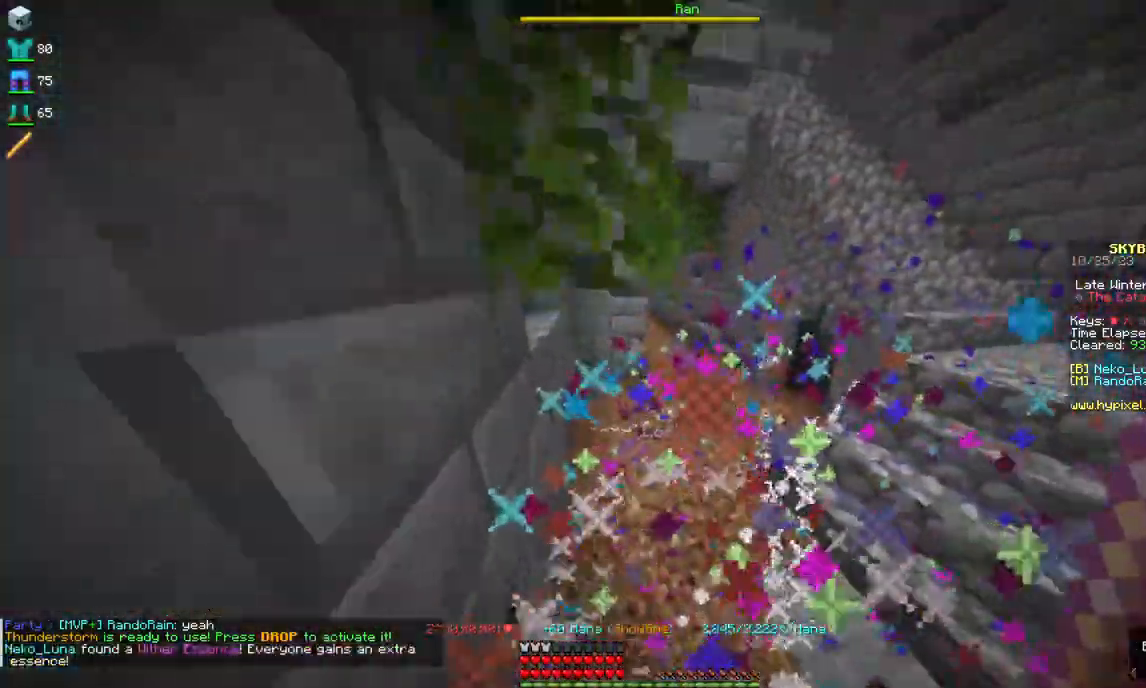
{"keys": ["w"], "mouse": [], "events": []}
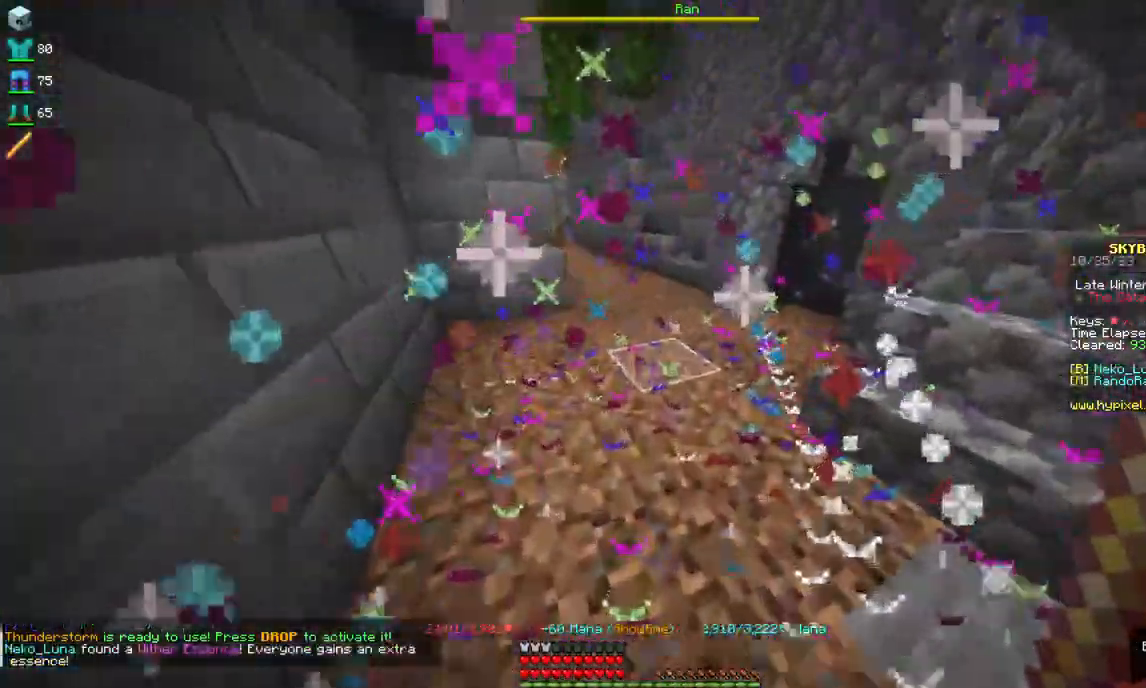
{"keys": ["w"], "mouse": [], "events": []}
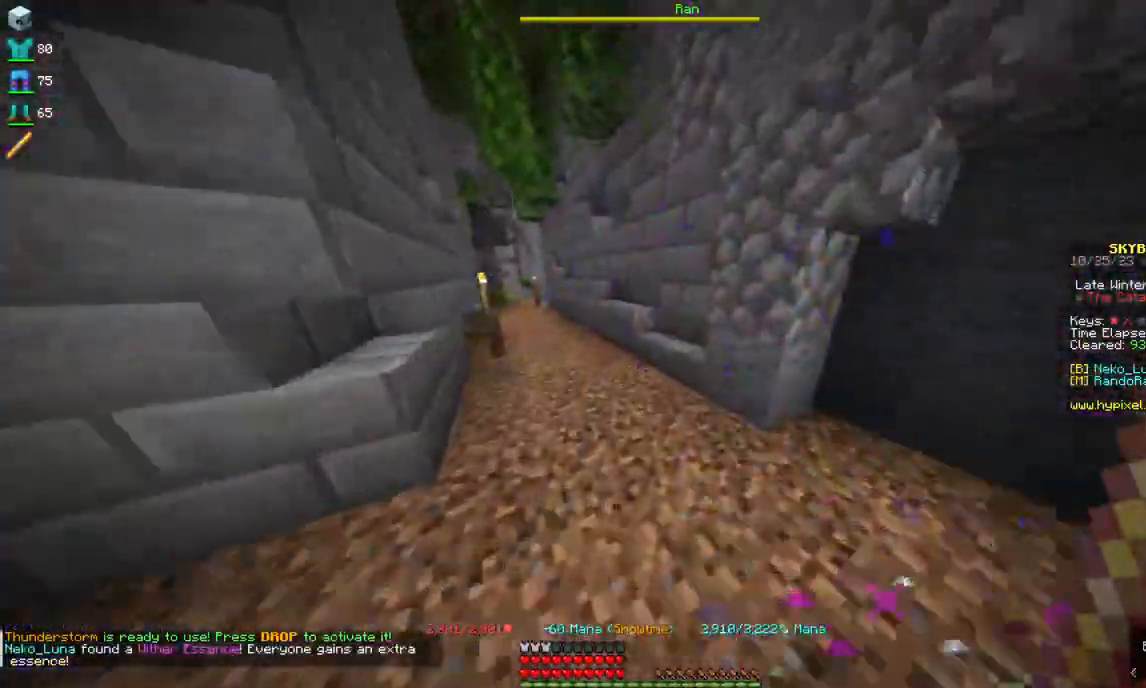
{"keys": ["w"], "mouse": [], "events": [[200, "w", "up"], [267, "w", "down"]]}
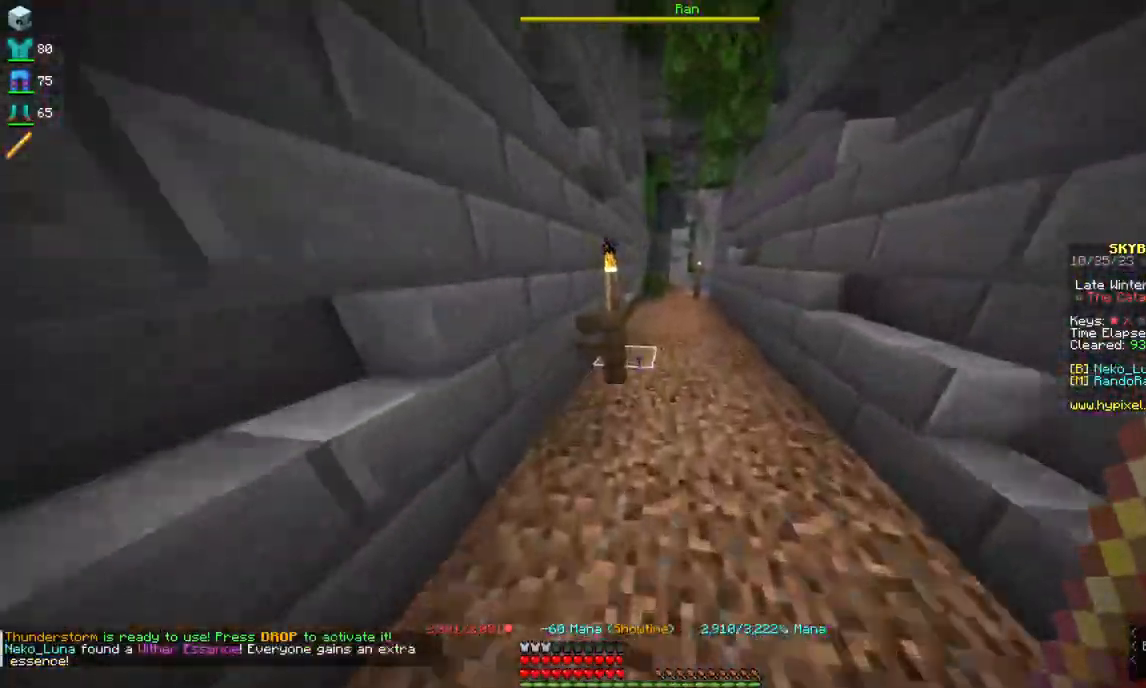
{"keys": ["w"], "mouse": [], "events": [[234, "d", "down"], [417, "d", "up"]]}
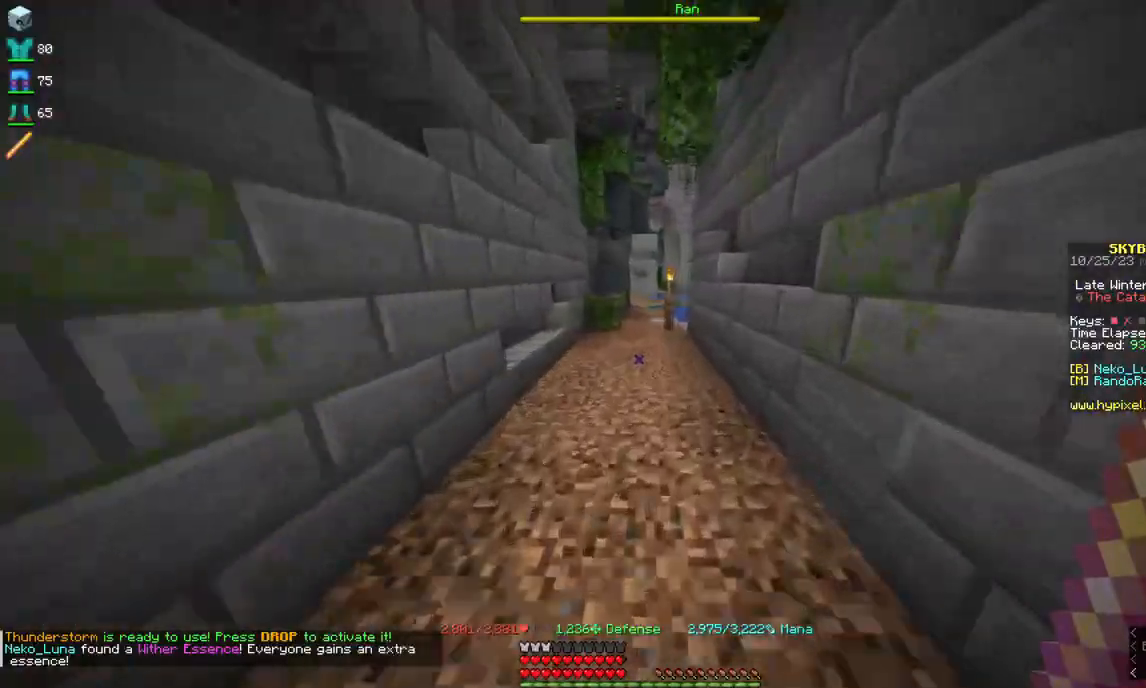
{"keys": ["w"], "mouse": [], "events": []}
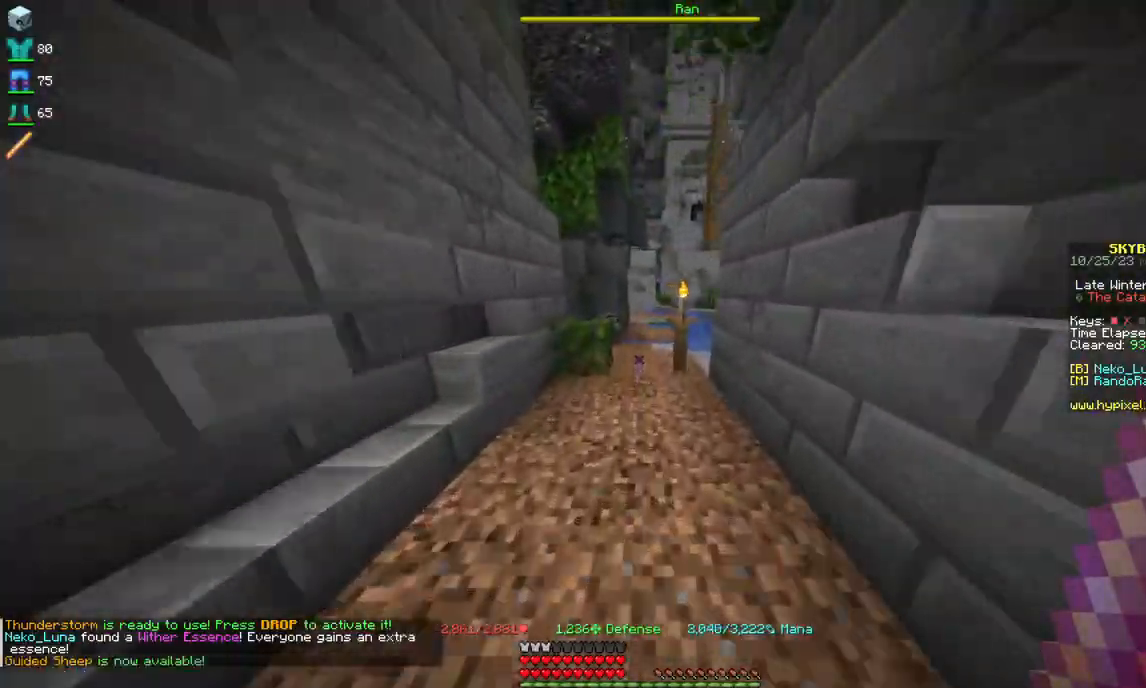
{"keys": ["w"], "mouse": [], "events": []}
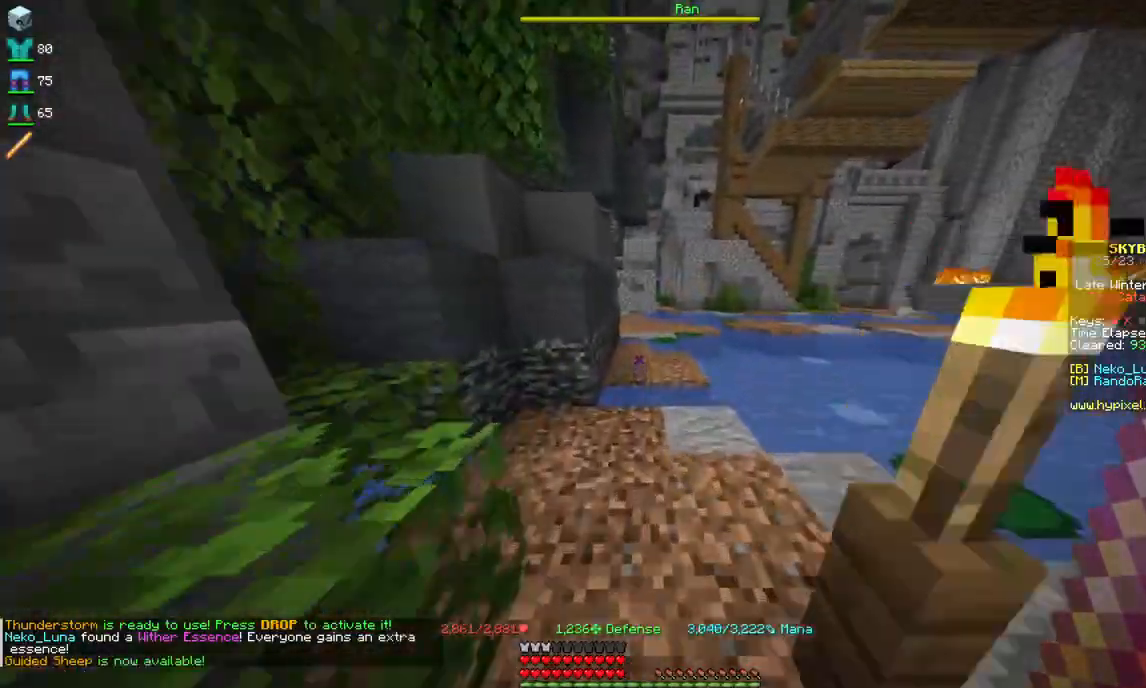
{"keys": ["d", "space", "w"], "mouse": [], "events": [[134, "space", "down"], [450, "d", "down"]]}
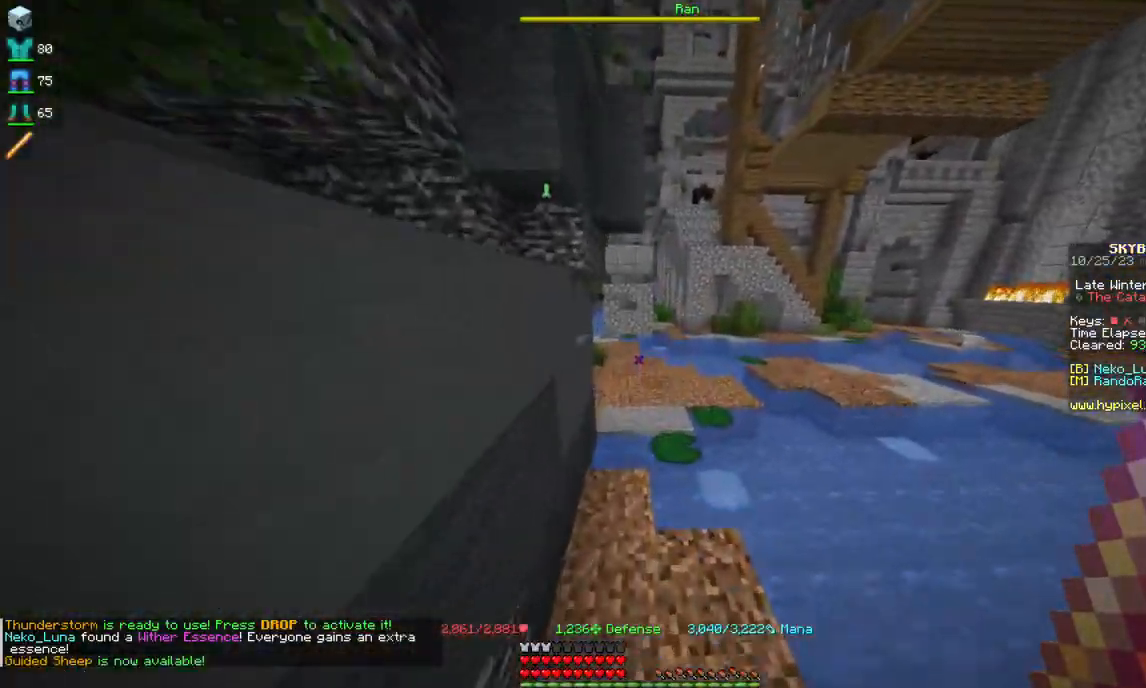
{"keys": ["space", "w"], "mouse": [], "events": [[67, "d", "up"], [67, "space", "up"], [200, "space", "down"]]}
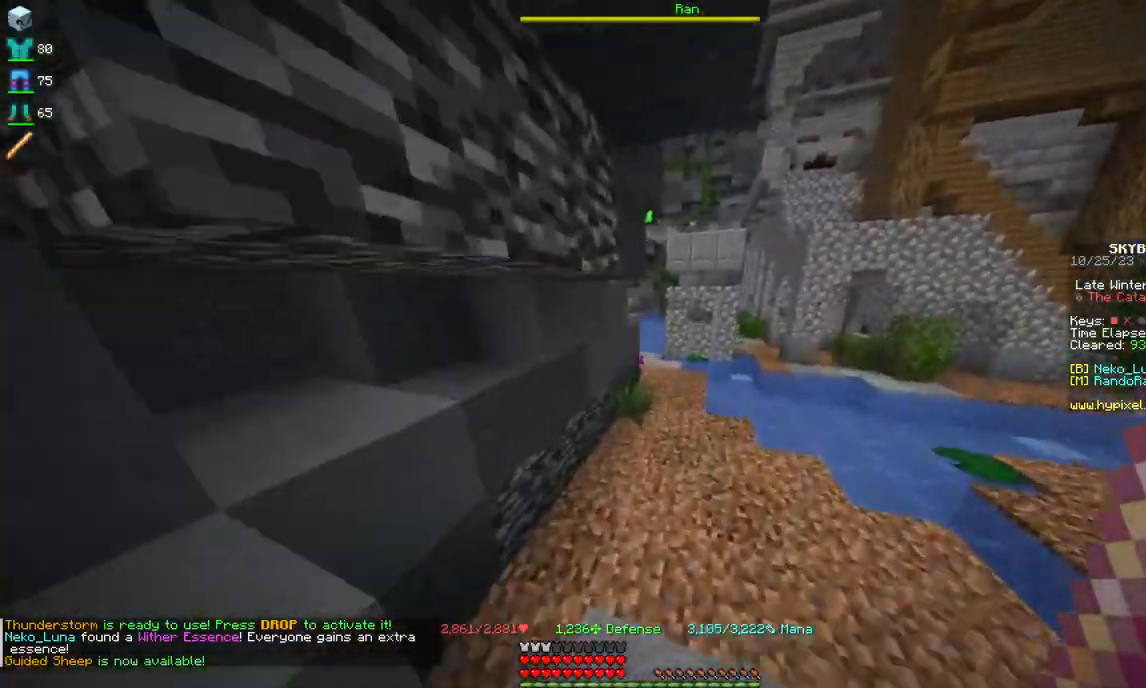
{"keys": ["space", "w"], "mouse": [], "events": [[17, "space", "up"], [200, "space", "down"]]}
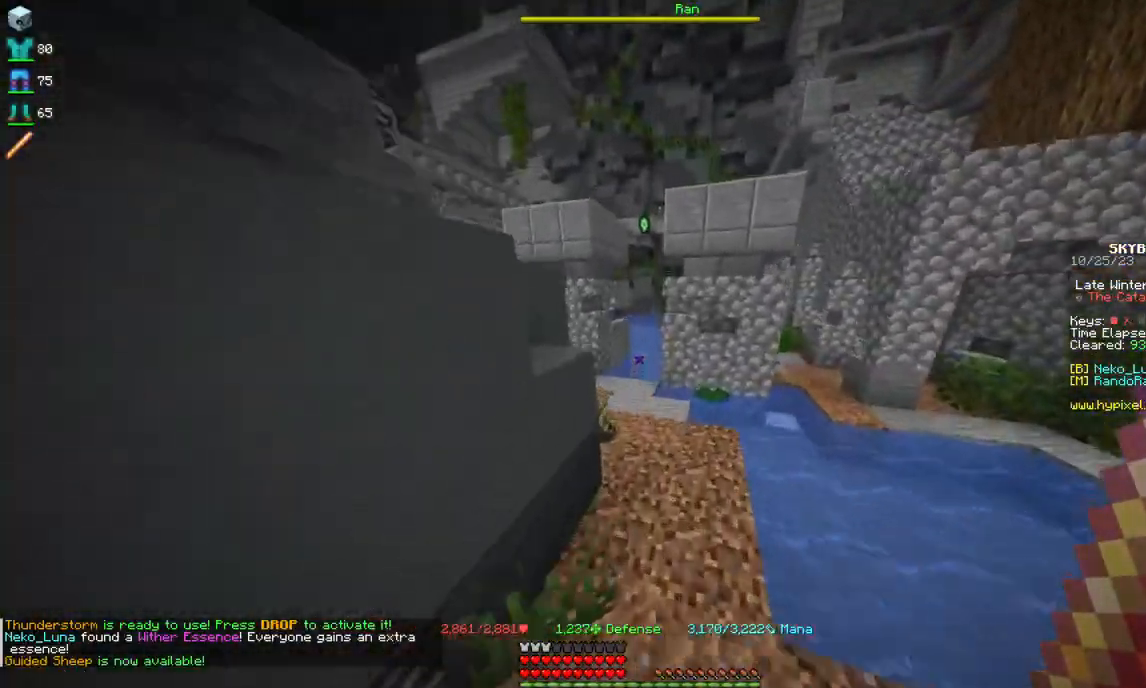
{"keys": ["space", "w"], "mouse": [], "events": []}
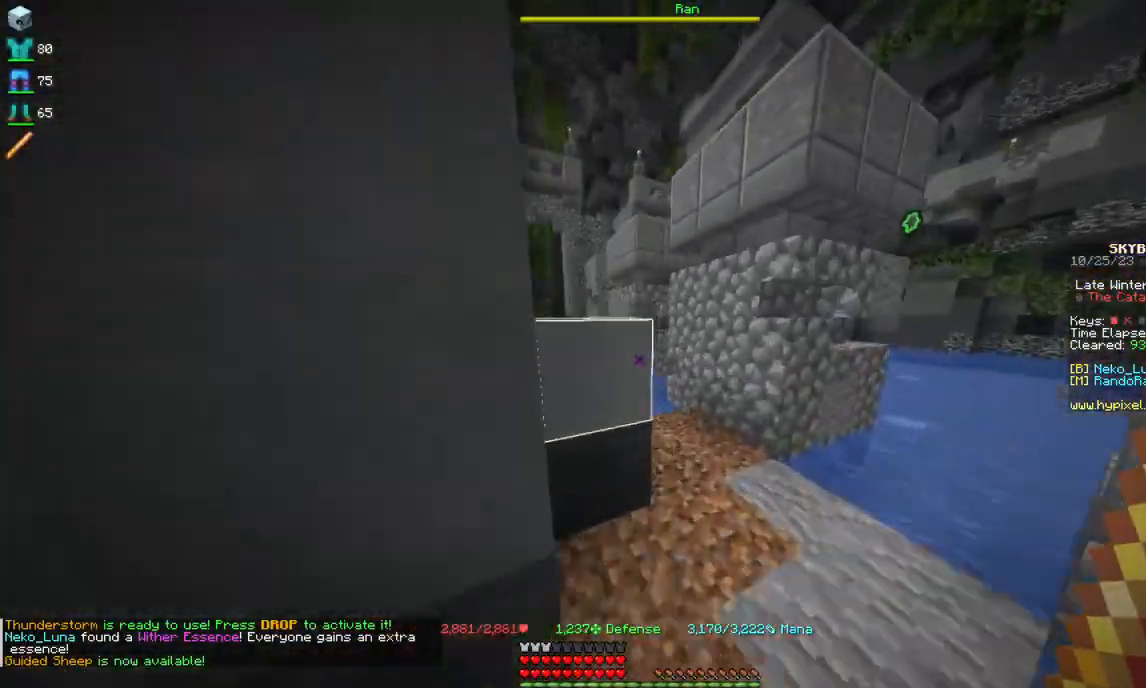
{"keys": ["w"], "mouse": [], "events": [[17, "space", "up"]]}
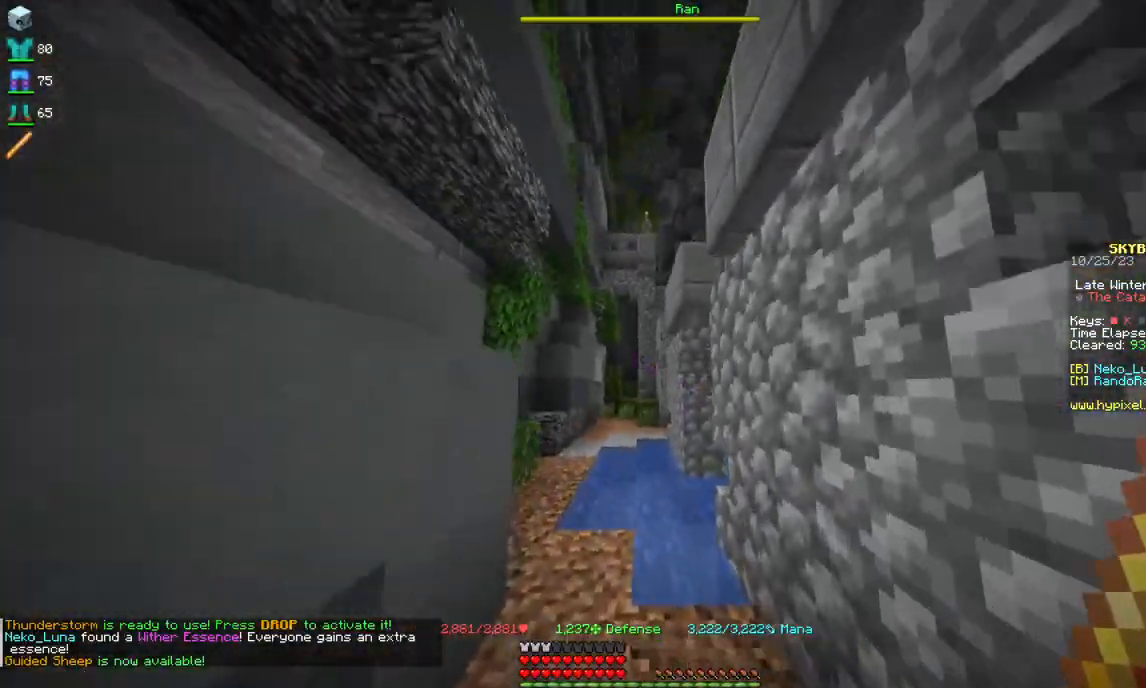
{"keys": ["space", "w"], "mouse": ["right"], "events": [[34, "a", "down"], [250, "a", "up"], [334, "space", "down"], [467, "mouse_right", "down"]]}
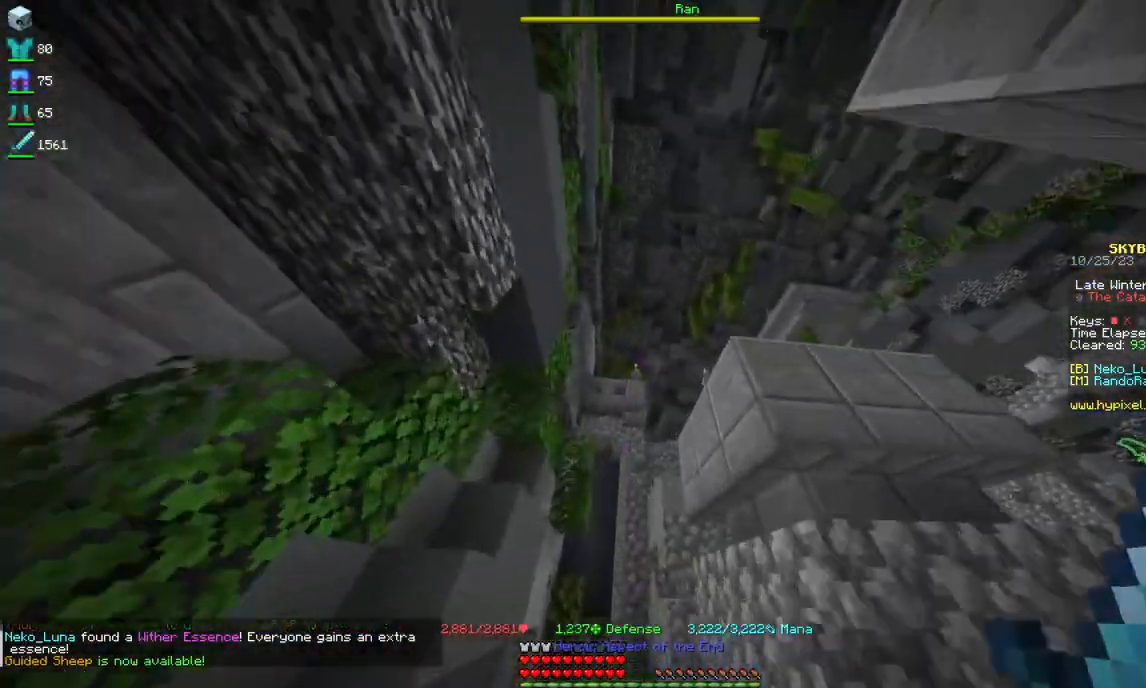
{"keys": ["space", "w"], "mouse": [], "events": [[434, "mouse_right", "up"]]}